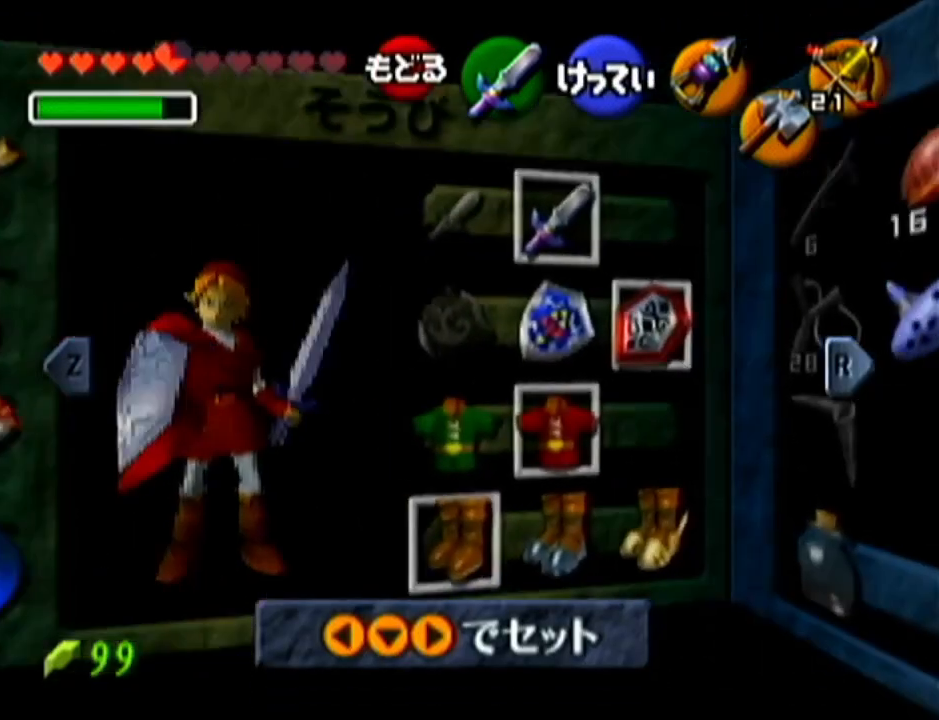
Gameplay with a controller (Nintendo layout); each line is a JSON object with the inputs held at the frame after it. "events" lists button and stick changes between this image and that frame as [ms after this image, input, new state], when the widget could be followed in between. Not read: L3 R3.
{"buttons": [], "left_stick": "center", "events": [[83, "left_stick", "right"], [200, "left_stick", "center"], [334, "A", "down"], [334, "left_stick", "right"], [450, "A", "up"], [484, "left_stick", "center"]]}
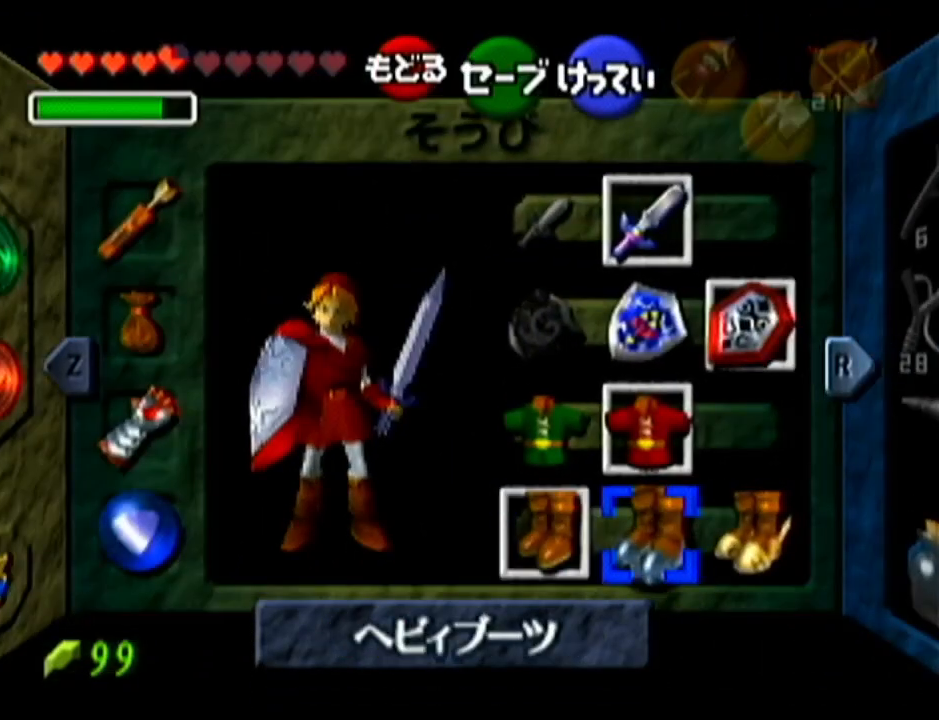
{"buttons": [], "left_stick": "center", "events": []}
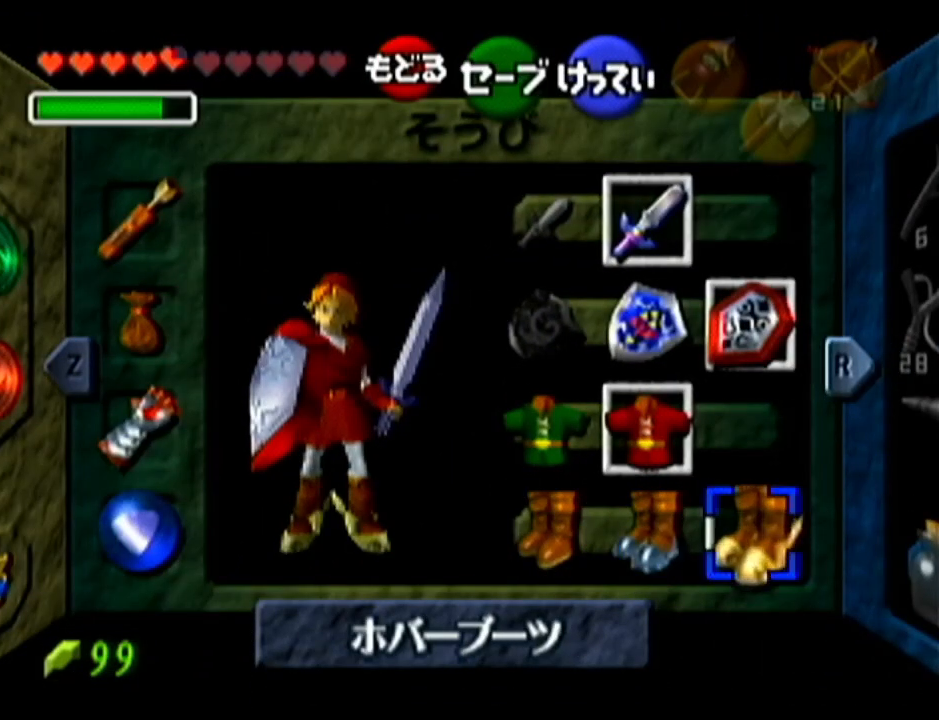
{"buttons": [], "left_stick": "center", "events": []}
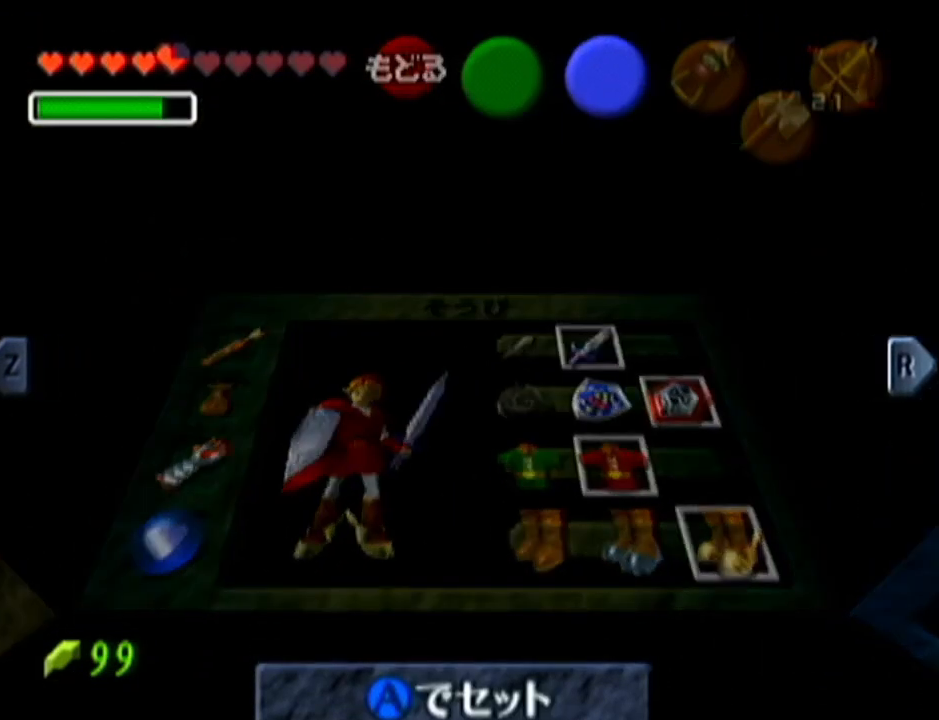
{"buttons": [], "left_stick": "center", "events": []}
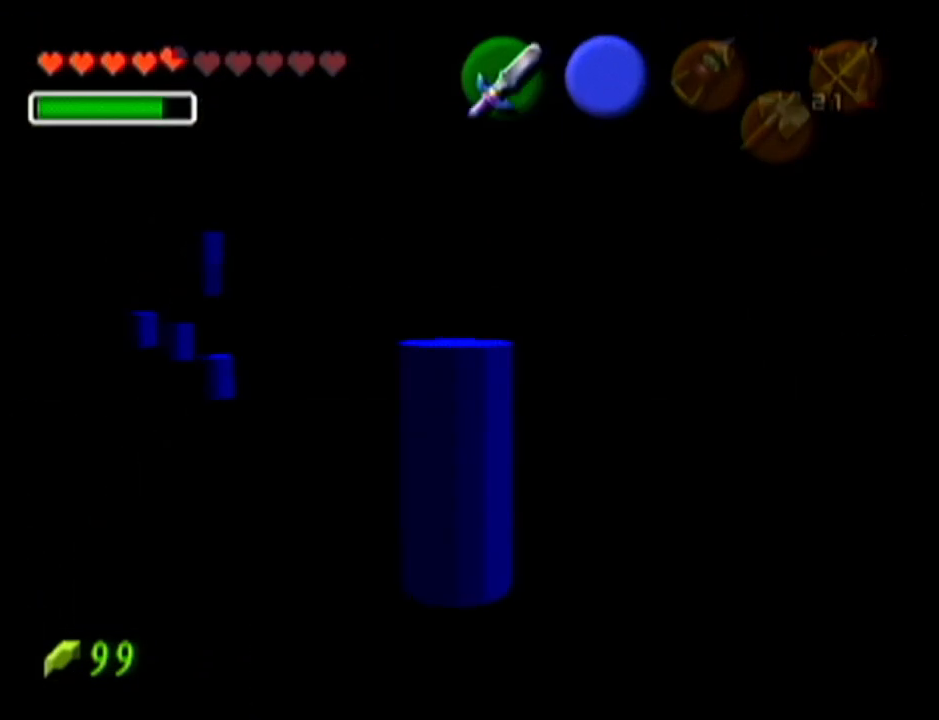
{"buttons": ["Z"], "left_stick": "center", "events": [[200, "Z", "down"]]}
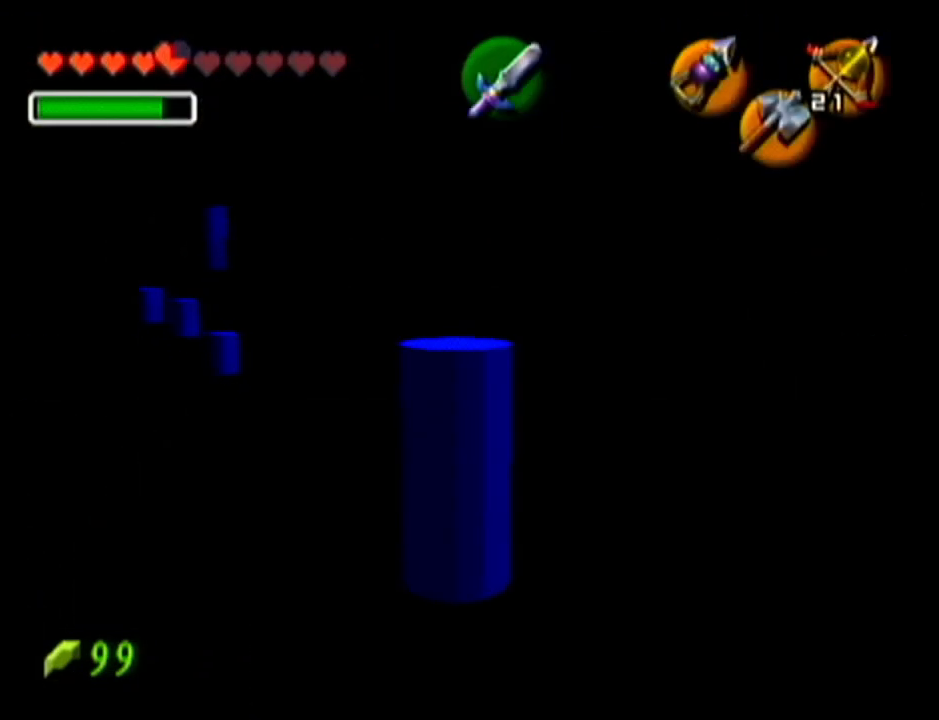
{"buttons": [], "left_stick": "center", "events": [[418, "Z", "up"]]}
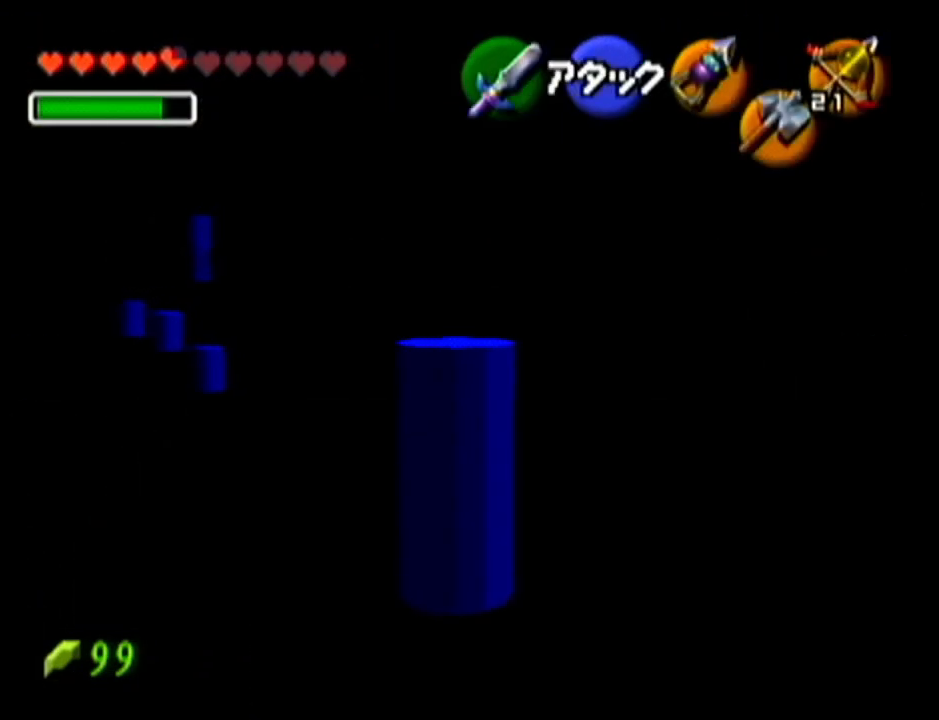
{"buttons": [], "left_stick": "up", "events": [[83, "left_stick", "up"]]}
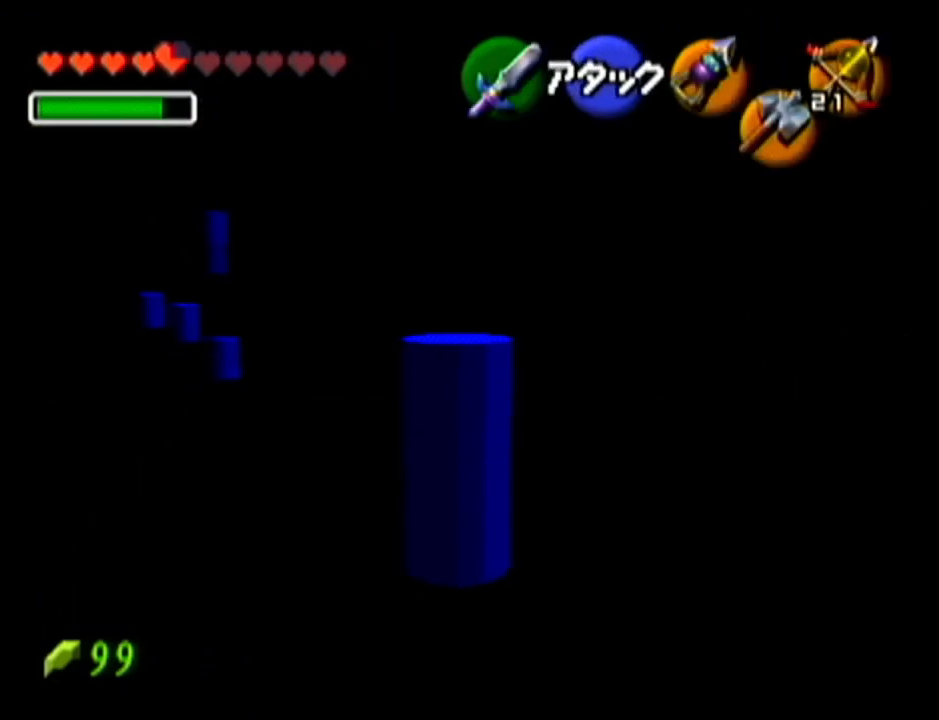
{"buttons": [], "left_stick": "up", "events": []}
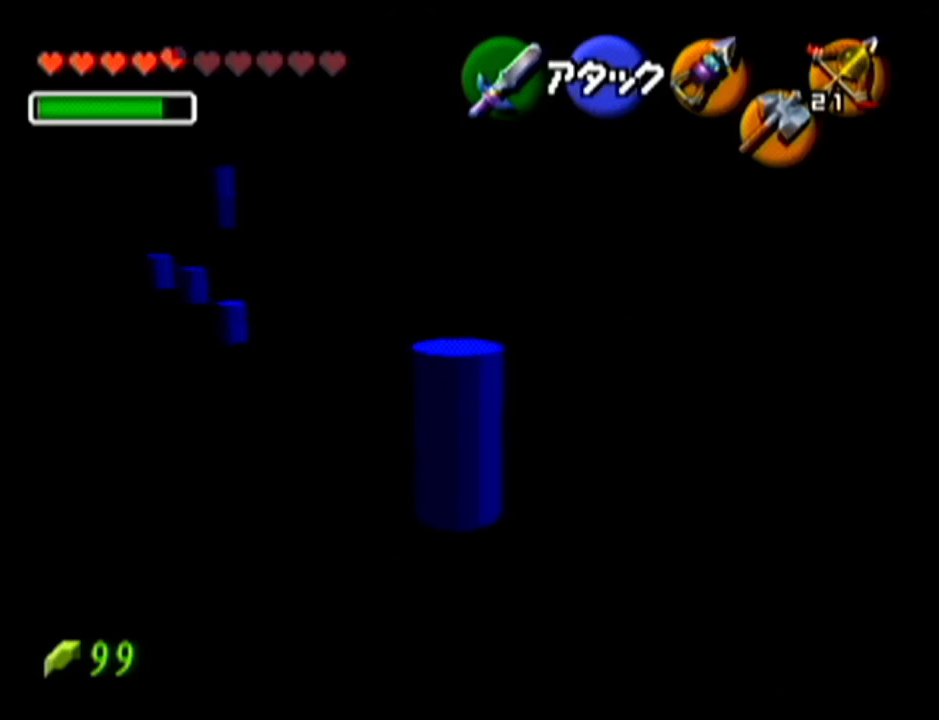
{"buttons": [], "left_stick": "up", "events": []}
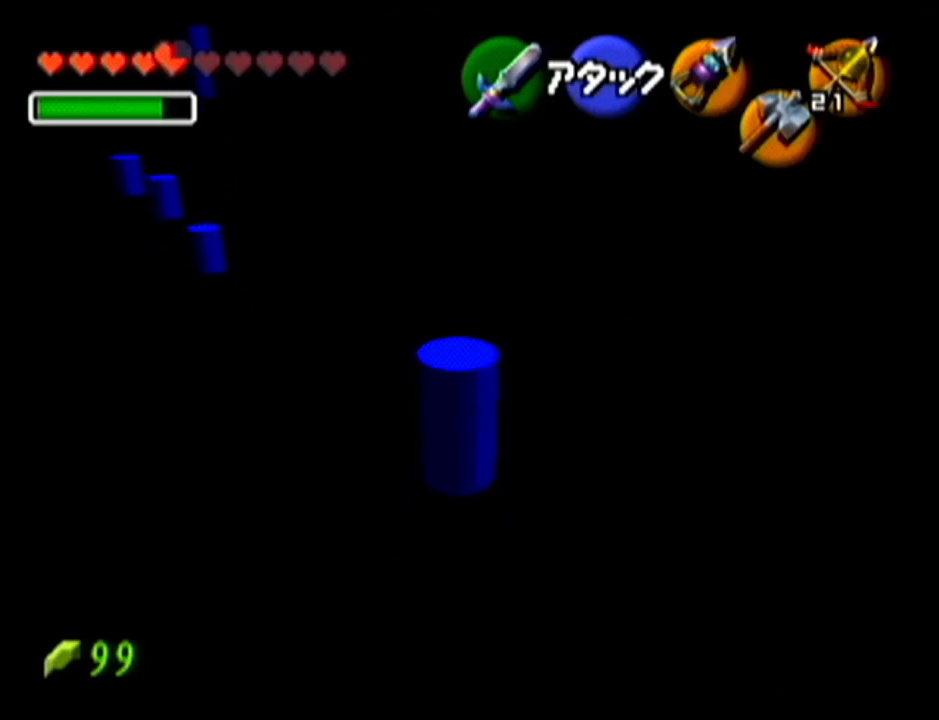
{"buttons": [], "left_stick": "up", "events": []}
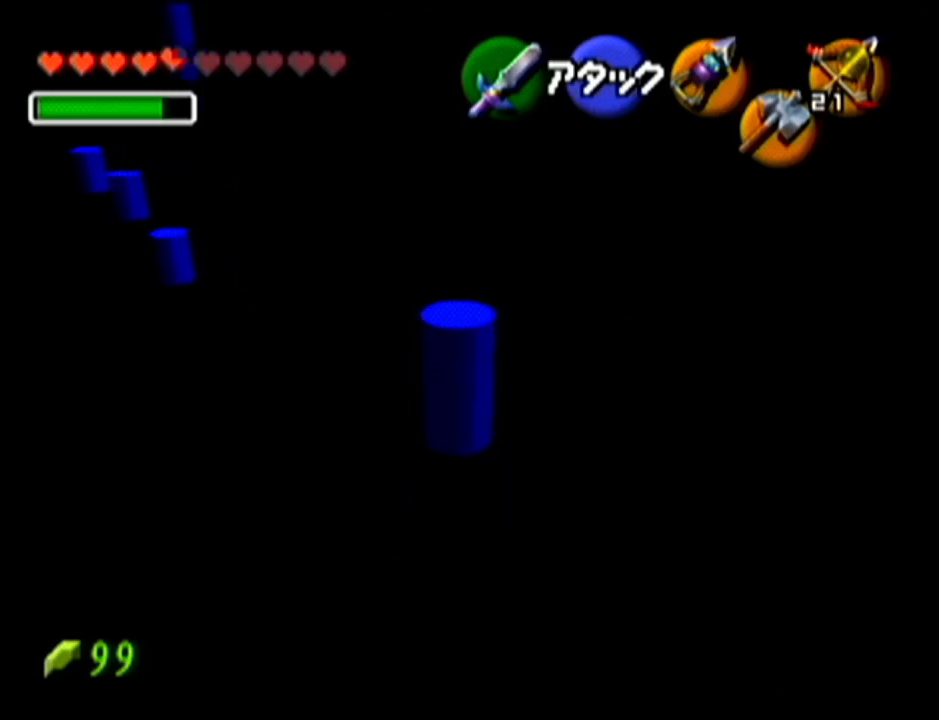
{"buttons": [], "left_stick": "up", "events": []}
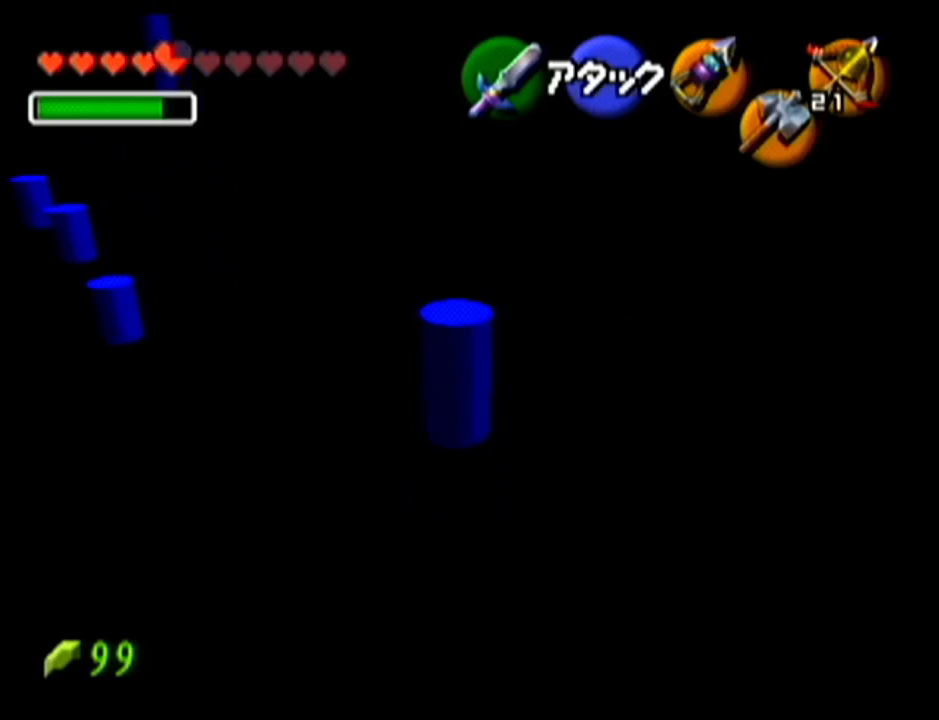
{"buttons": [], "left_stick": "up", "events": [[151, "B", "down"], [284, "B", "up"]]}
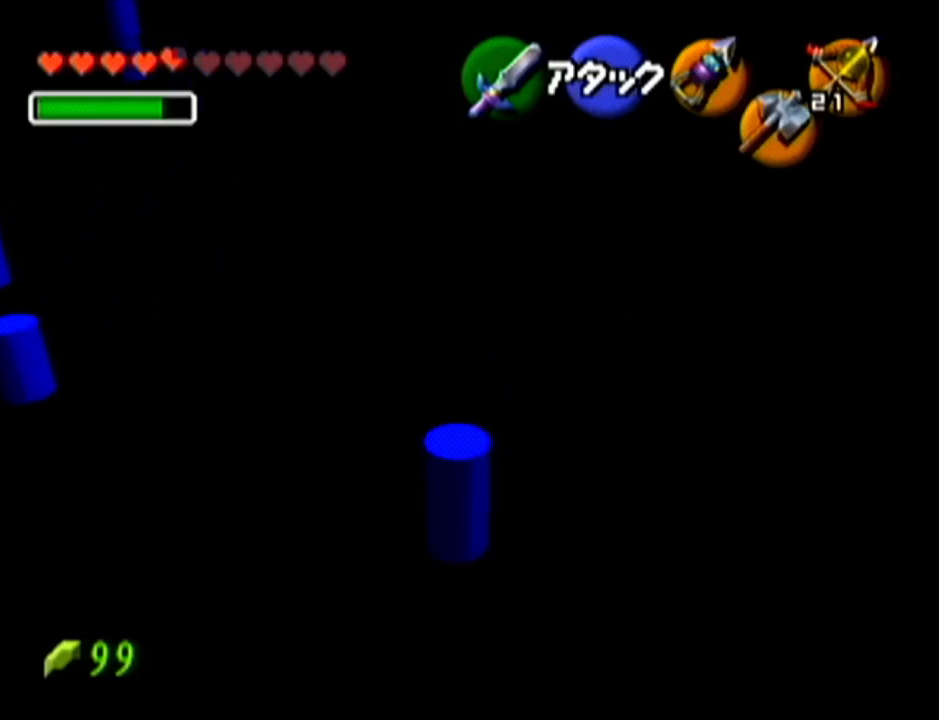
{"buttons": [], "left_stick": "up", "events": []}
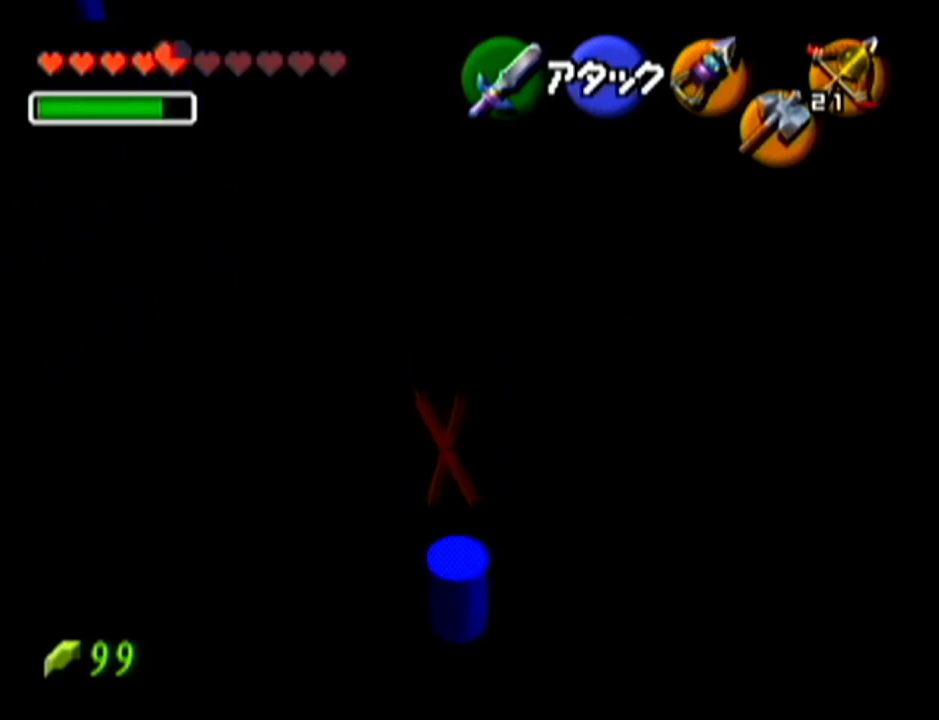
{"buttons": [], "left_stick": "up", "events": []}
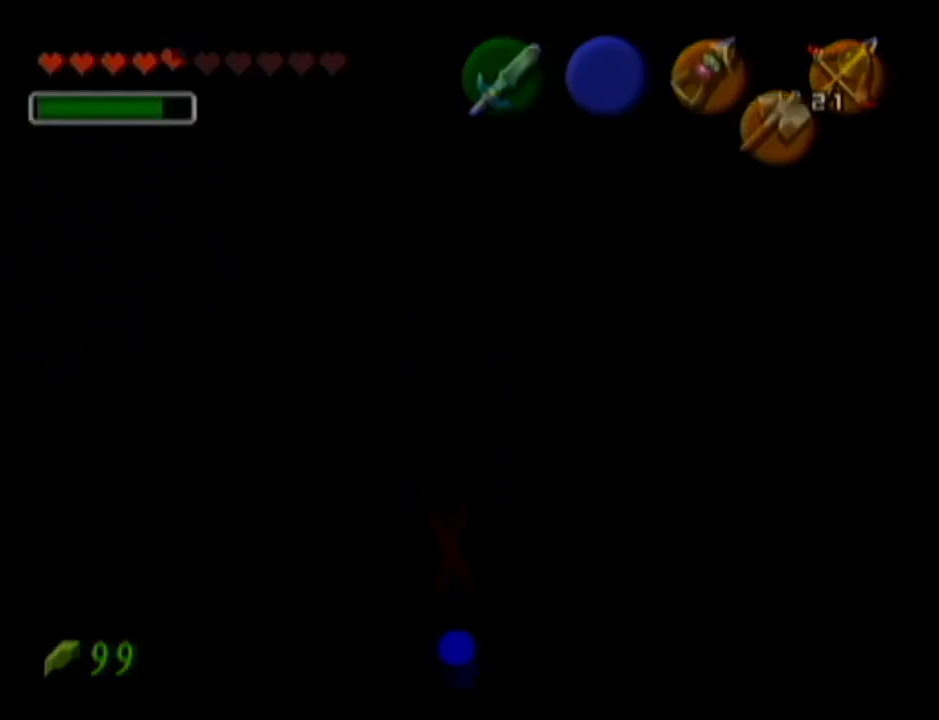
{"buttons": [], "left_stick": "center", "events": [[83, "left_stick", "center"]]}
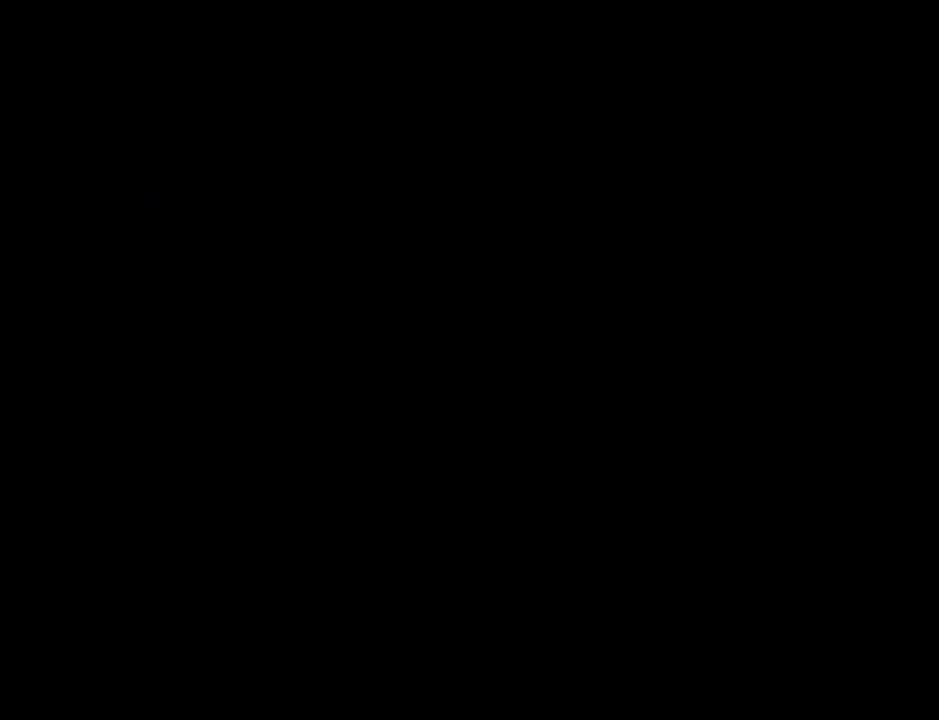
{"buttons": [], "left_stick": "center", "events": []}
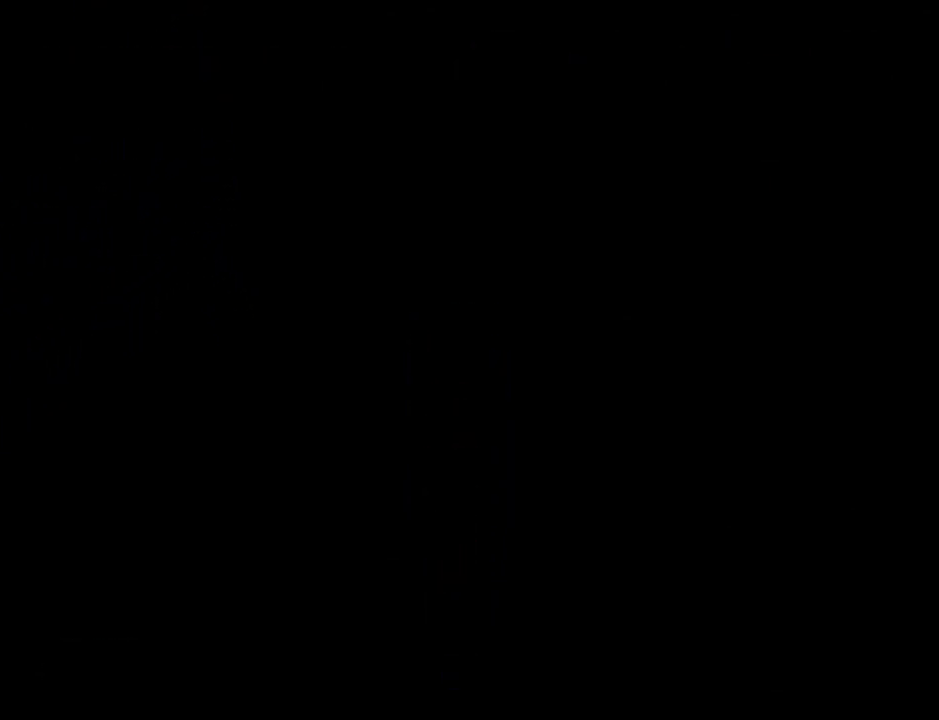
{"buttons": [], "left_stick": "center", "events": []}
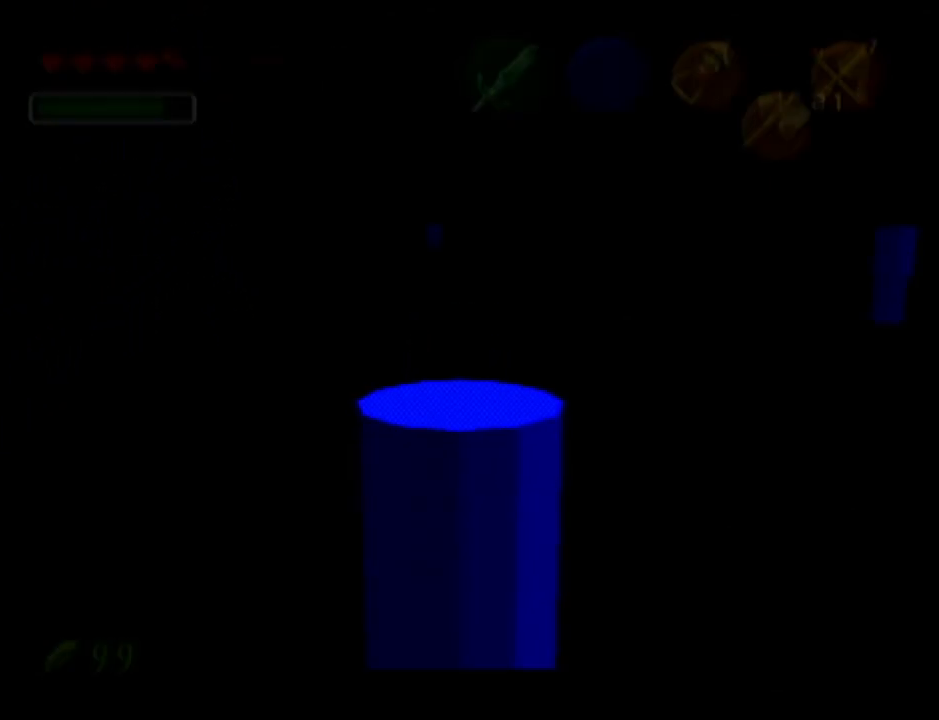
{"buttons": [], "left_stick": "center", "events": []}
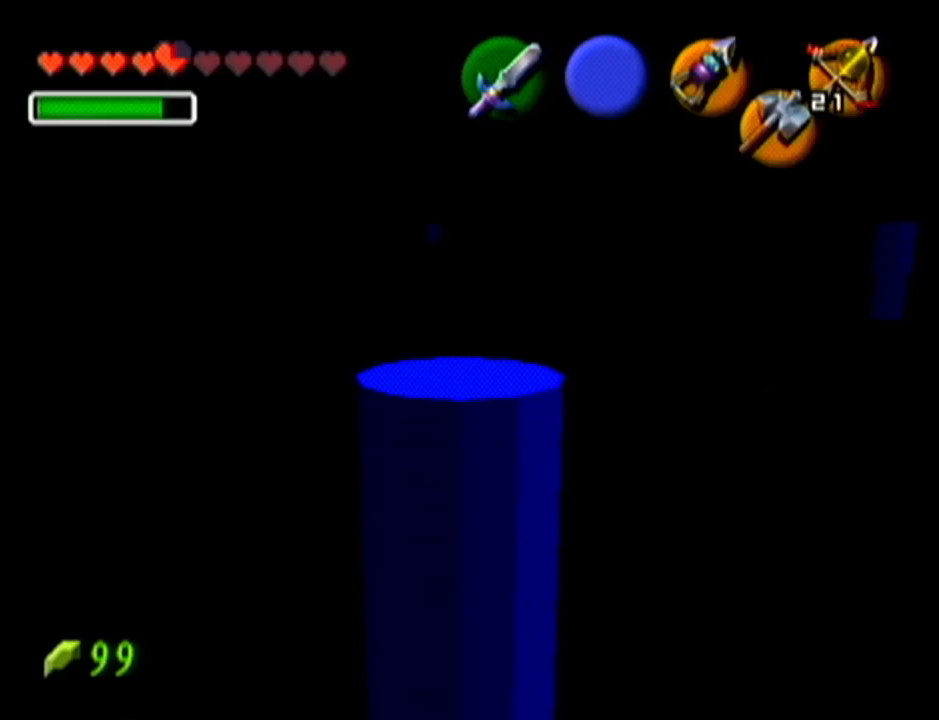
{"buttons": [], "left_stick": "up-right", "events": [[134, "left_stick", "up-right"]]}
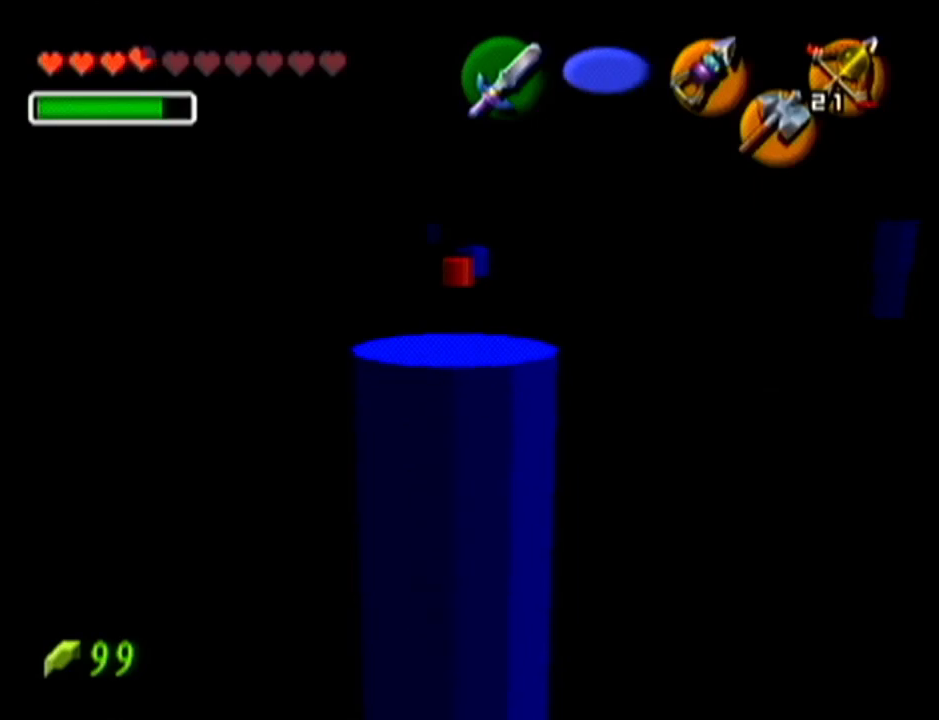
{"buttons": [], "left_stick": "up-right", "events": []}
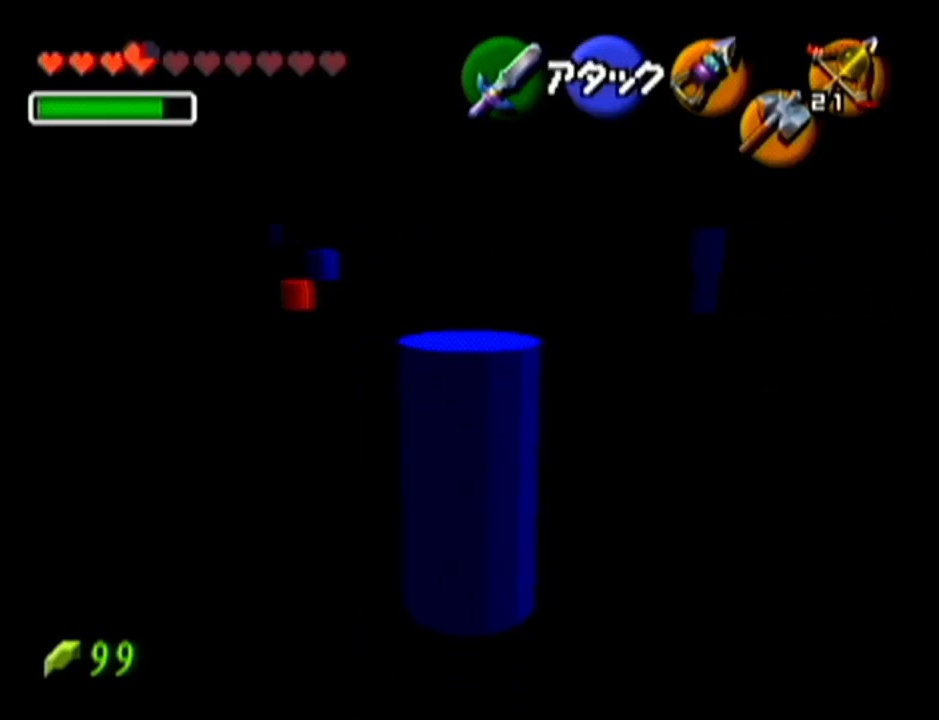
{"buttons": ["C_LEFT"], "left_stick": "center", "events": [[34, "left_stick", "center"], [134, "C_LEFT", "down"]]}
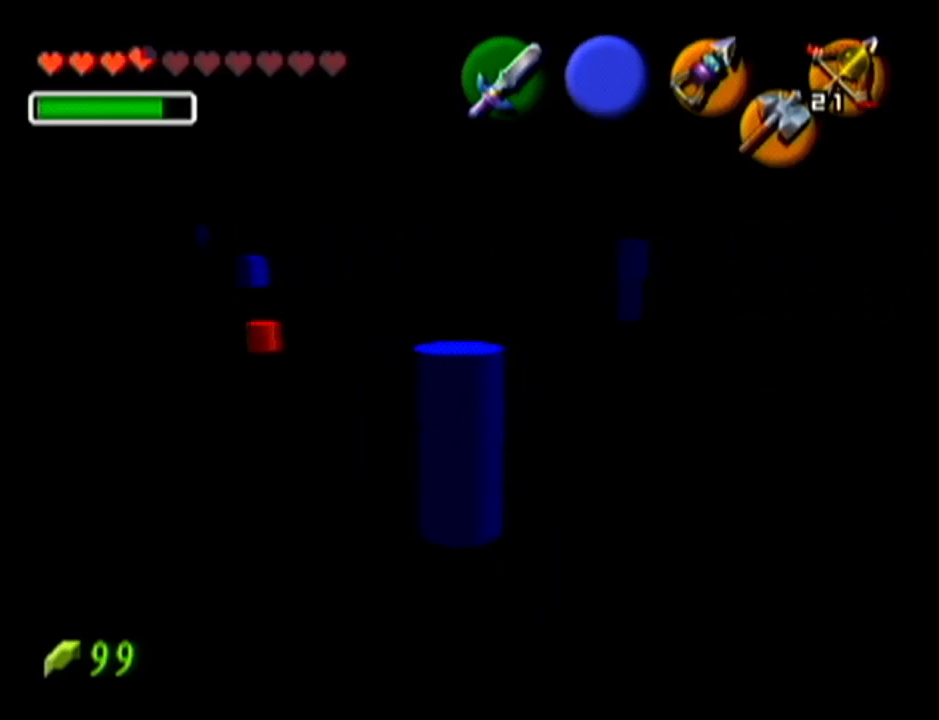
{"buttons": ["C_LEFT"], "left_stick": "right", "events": [[383, "left_stick", "right"]]}
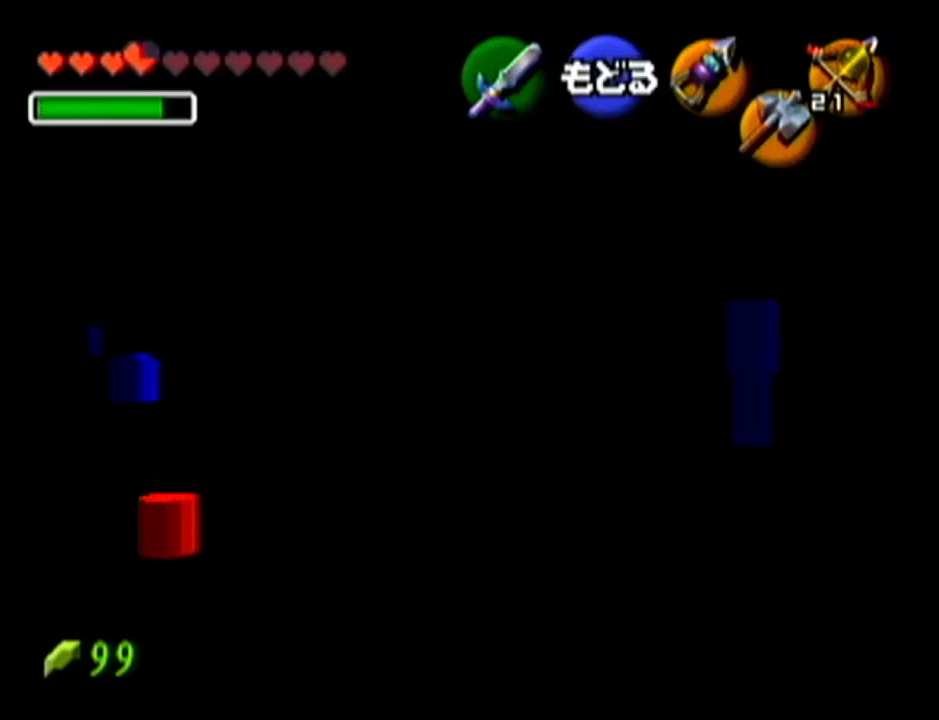
{"buttons": ["C_LEFT"], "left_stick": "right", "events": [[134, "left_stick", "center"], [467, "left_stick", "right"]]}
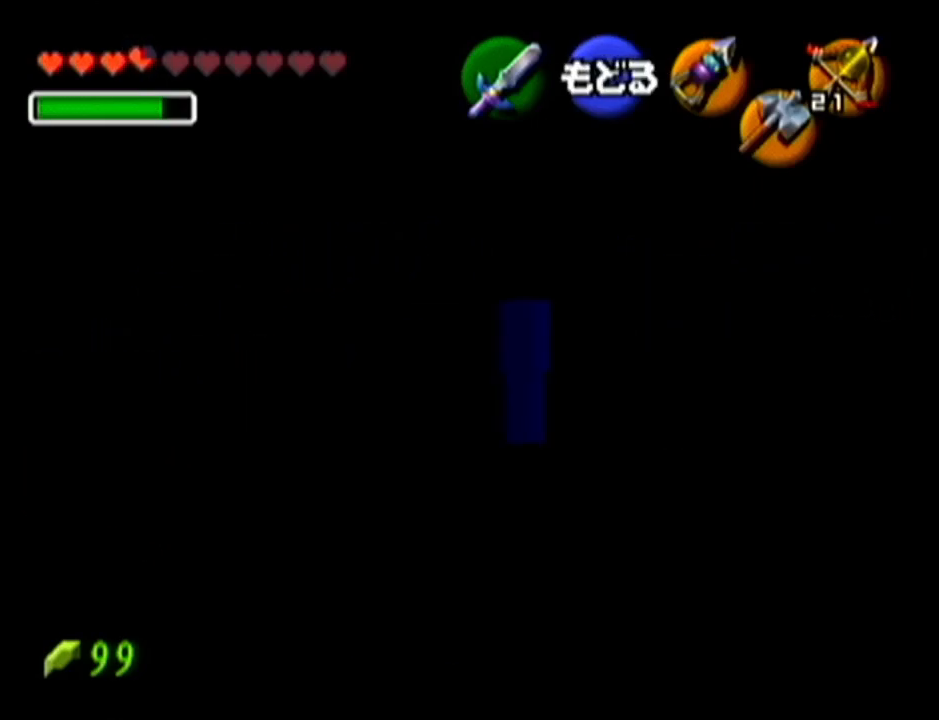
{"buttons": [], "left_stick": "center", "events": [[67, "left_stick", "center"], [350, "left_stick", "right"], [467, "left_stick", "center"], [500, "C_LEFT", "up"]]}
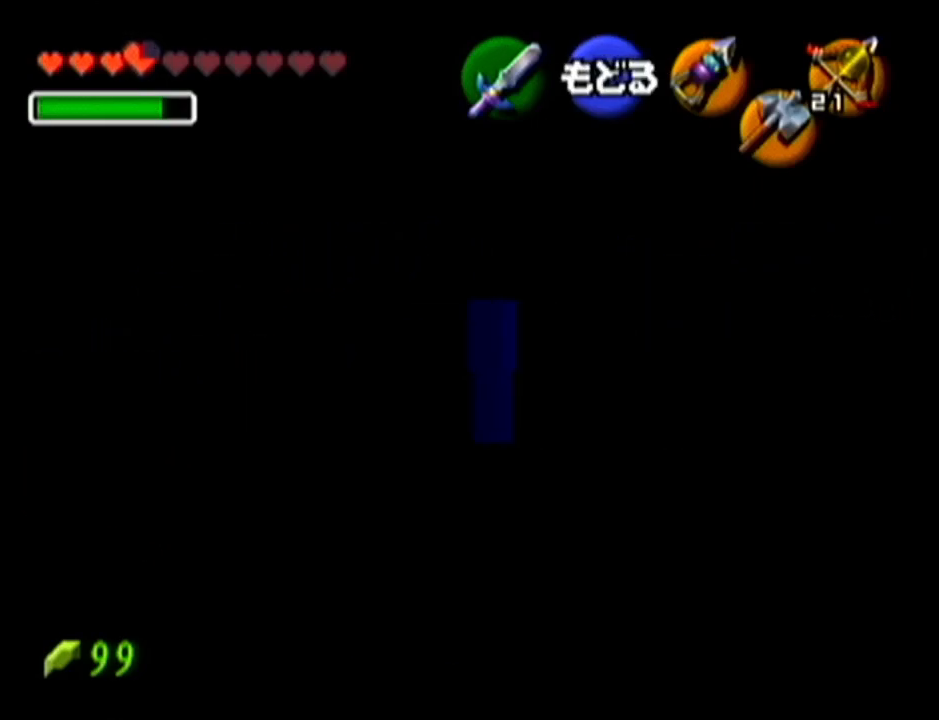
{"buttons": [], "left_stick": "center", "events": []}
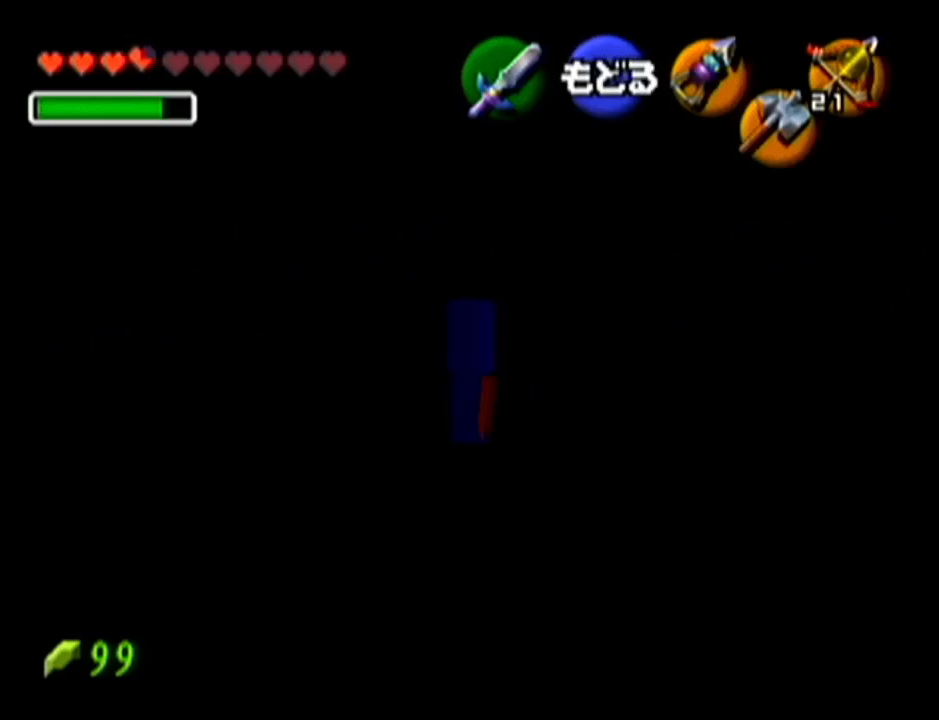
{"buttons": [], "left_stick": "center", "events": []}
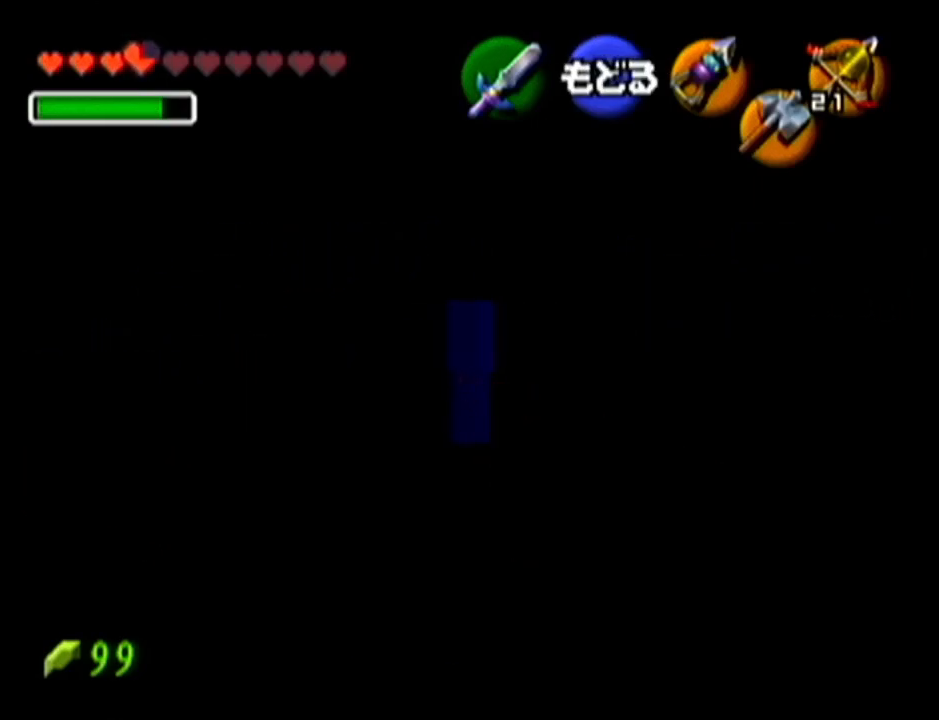
{"buttons": [], "left_stick": "center", "events": []}
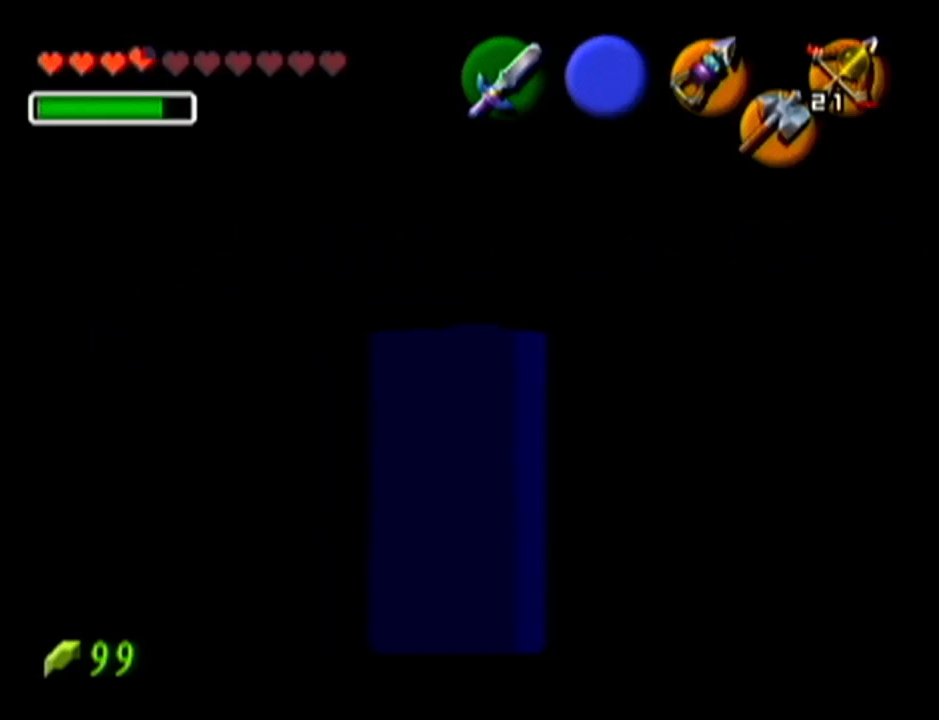
{"buttons": [], "left_stick": "center", "events": []}
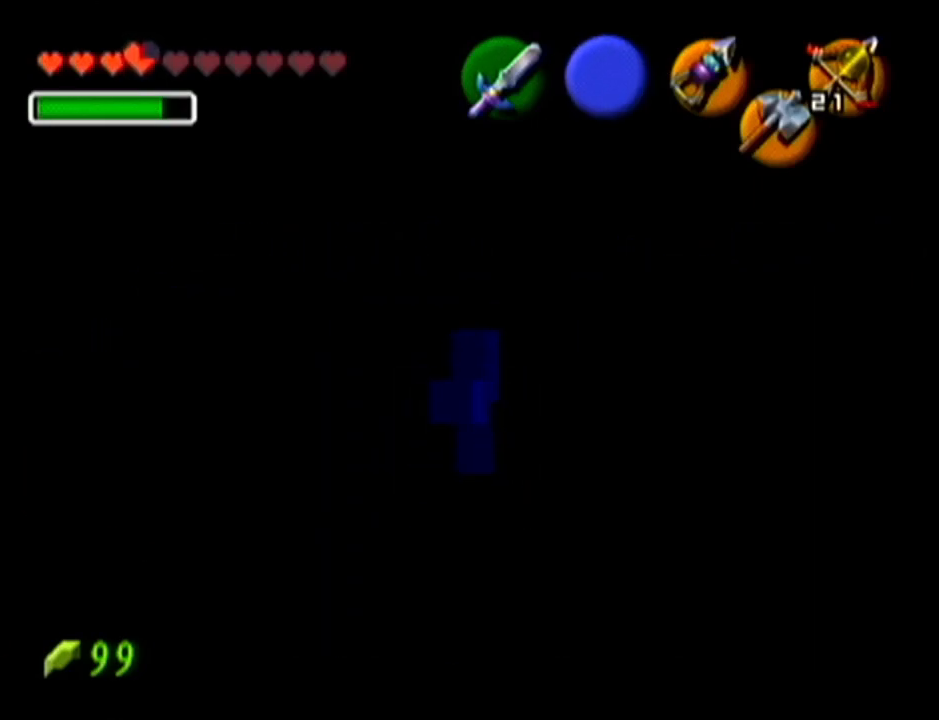
{"buttons": [], "left_stick": "up-left", "events": [[501, "left_stick", "up-left"]]}
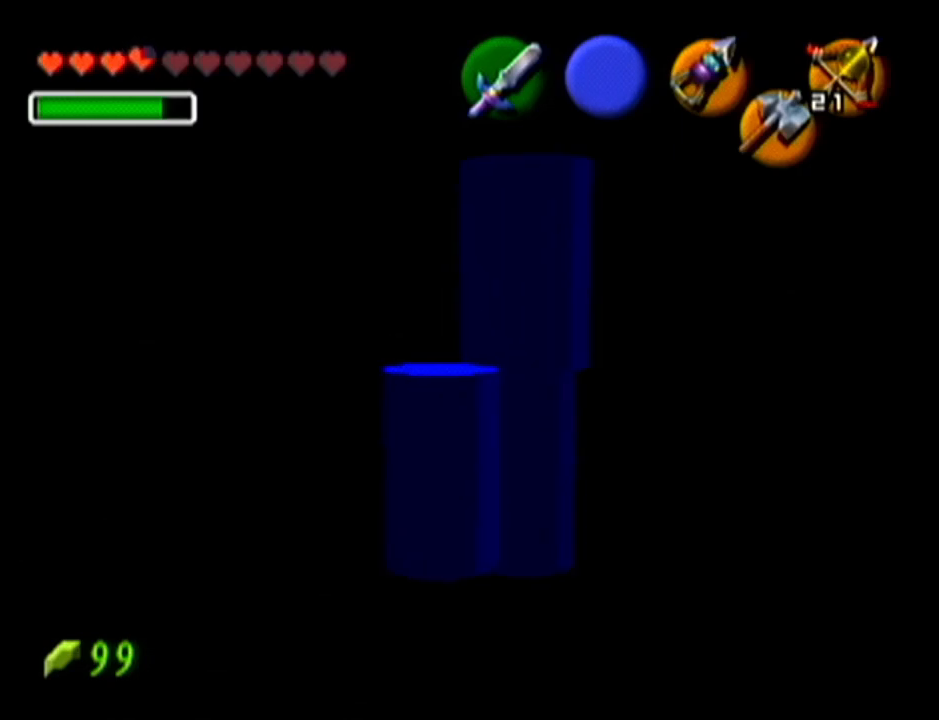
{"buttons": [], "left_stick": "up-left", "events": []}